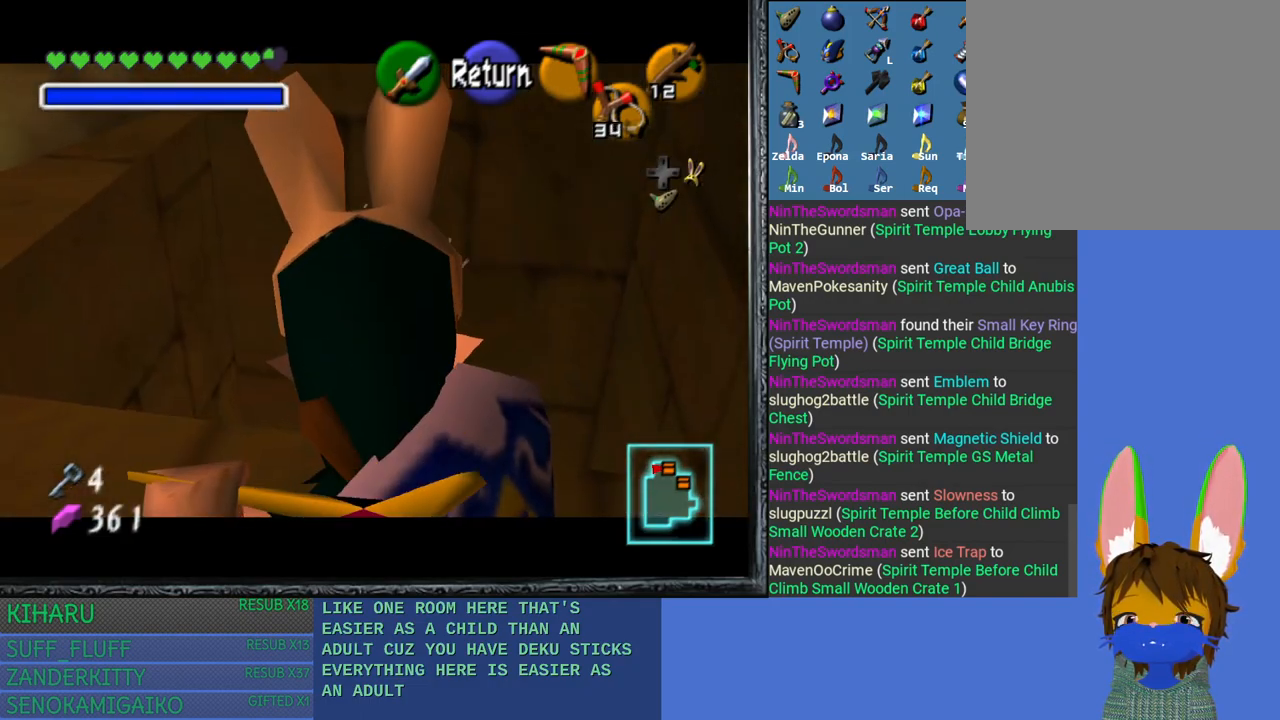
Gameplay with a controller (PlayStation layout); each line is a JSON object with the inputs held at the frame after it. "events" lists button and stick changes between this image and that frame as [ms after this image, input, new state], when the widget could be followed in between.
{"buttons": [], "left_stick": "center", "right_stick": "center", "events": [[100, "right_stick", "center"]]}
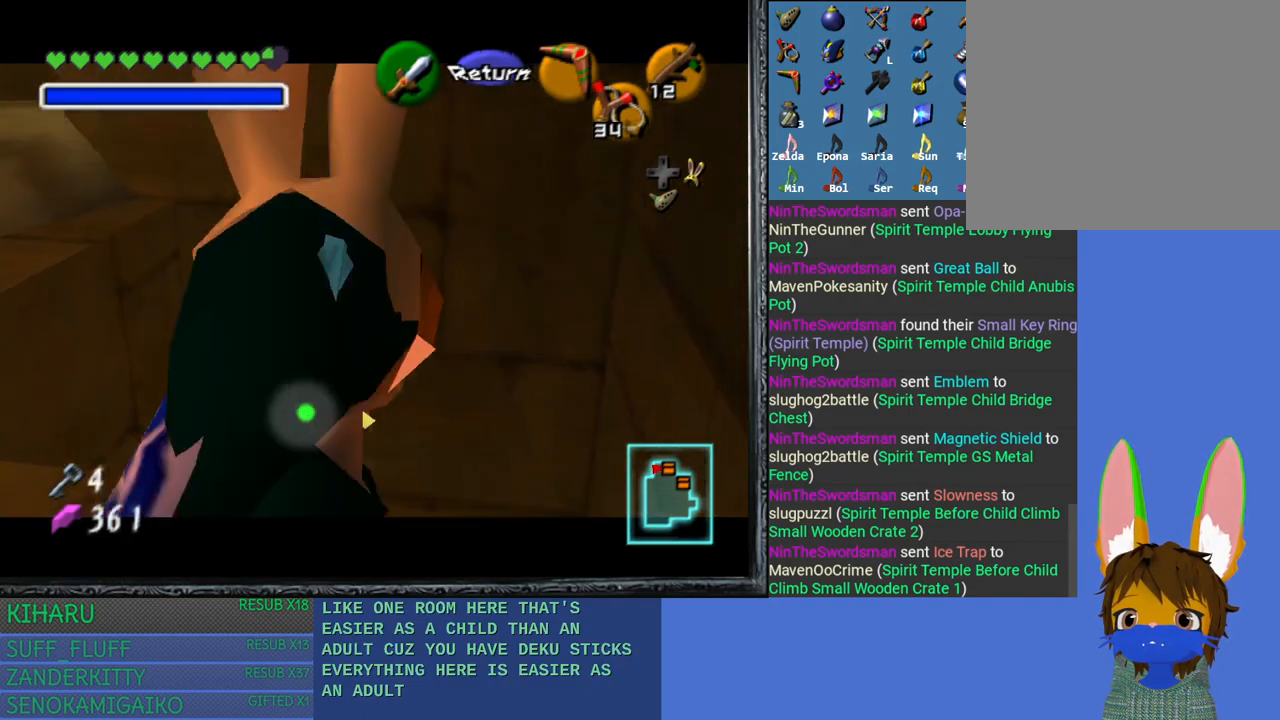
{"buttons": [], "left_stick": "center", "right_stick": "center", "events": []}
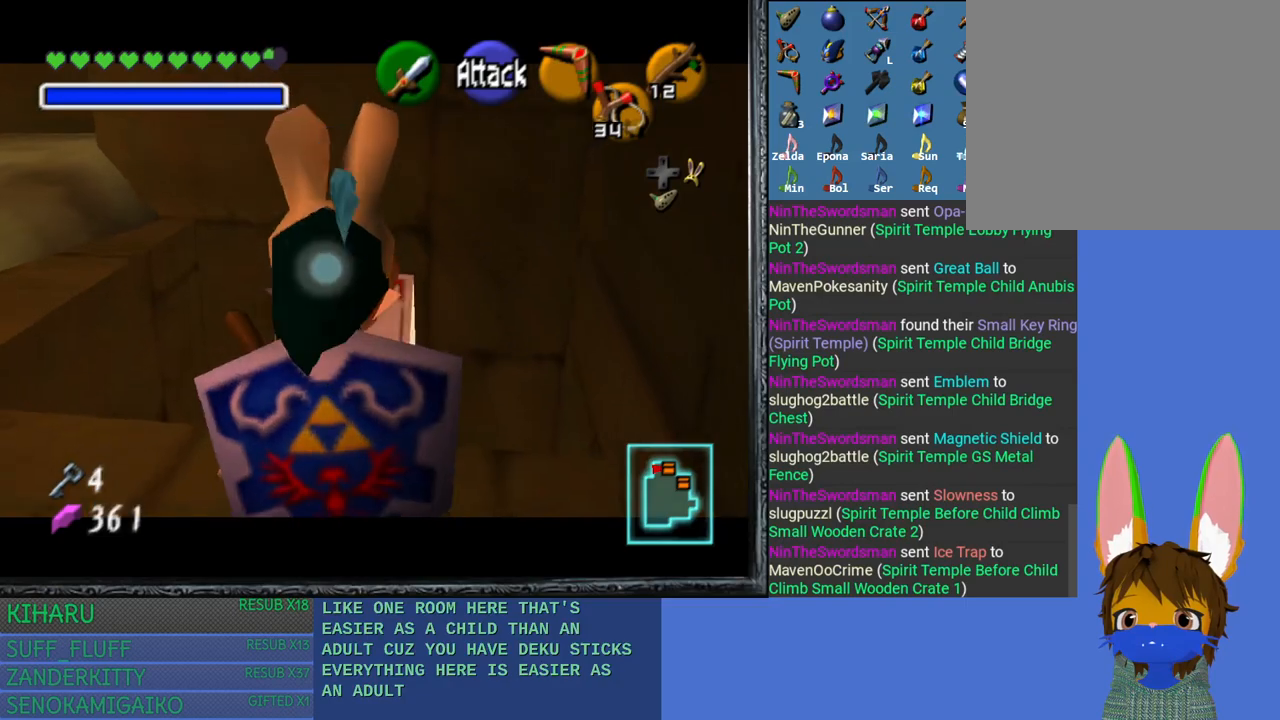
{"buttons": [], "left_stick": "center", "right_stick": "center", "events": []}
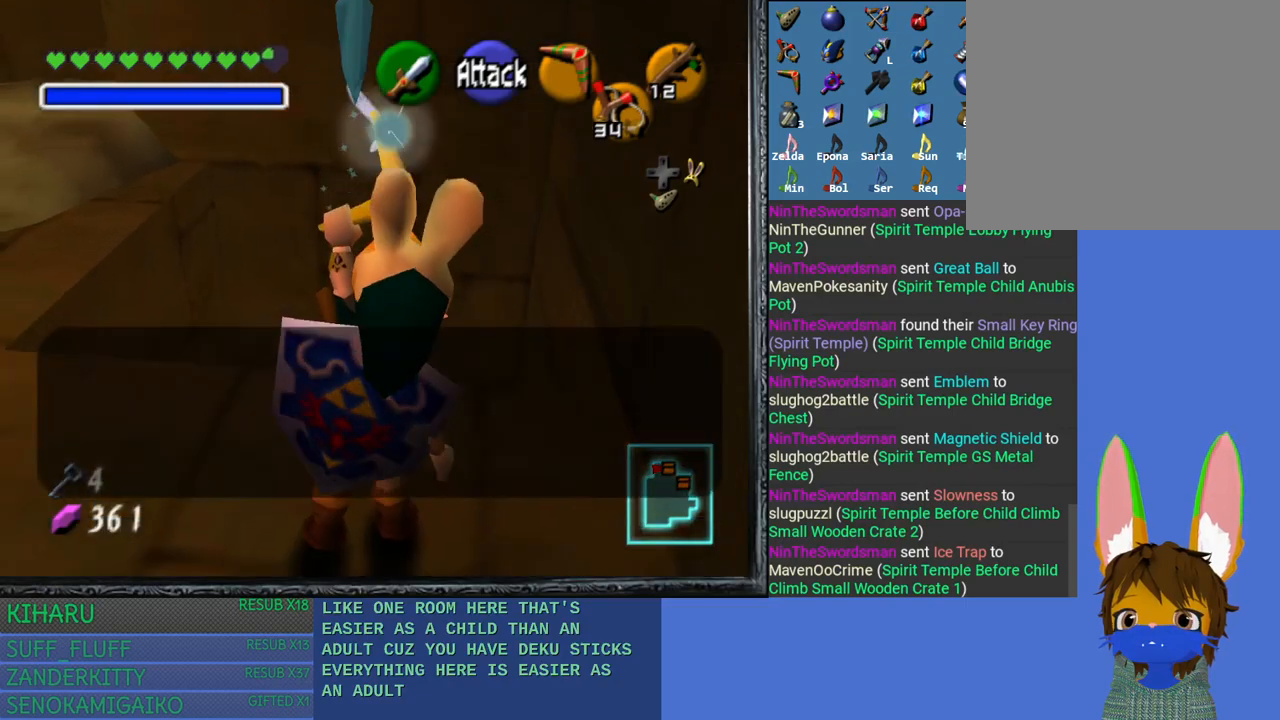
{"buttons": [], "left_stick": "down-left", "right_stick": "center", "events": [[117, "CROSS", "down"], [167, "left_stick", "down-left"], [233, "CROSS", "up"], [300, "CROSS", "down"], [433, "CROSS", "up"]]}
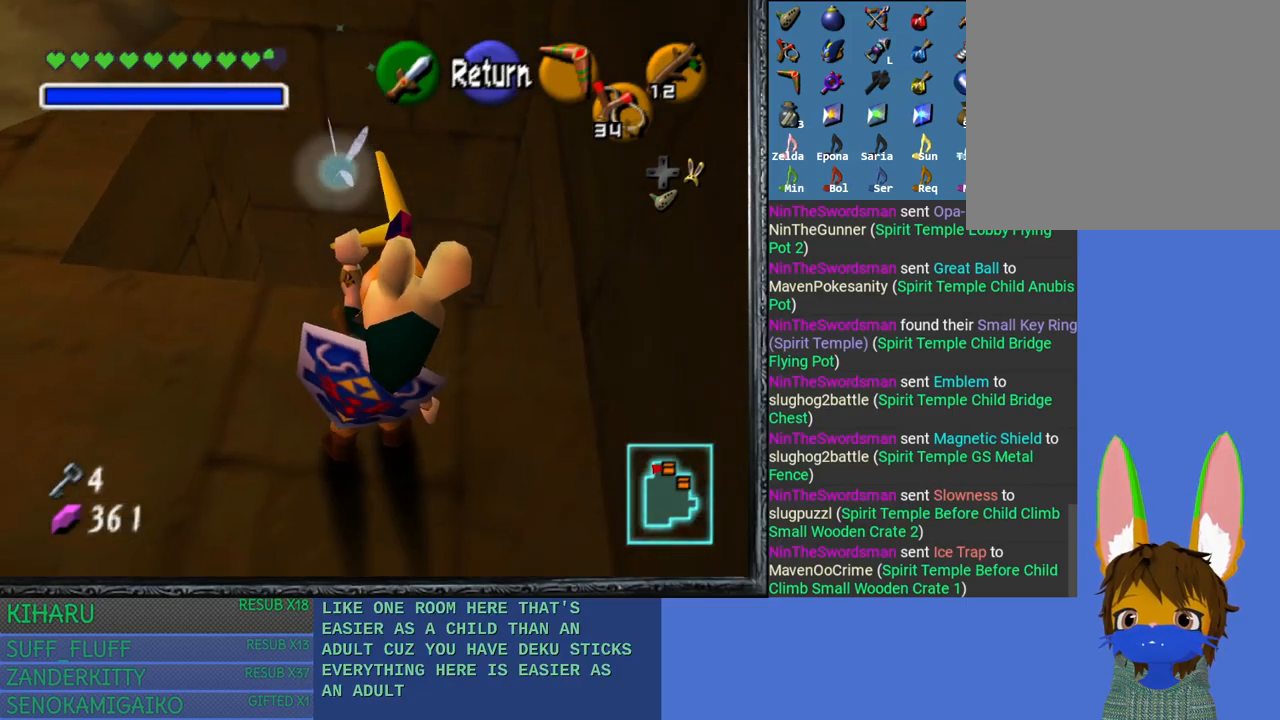
{"buttons": [], "left_stick": "left", "right_stick": "center", "events": [[283, "left_stick", "left"]]}
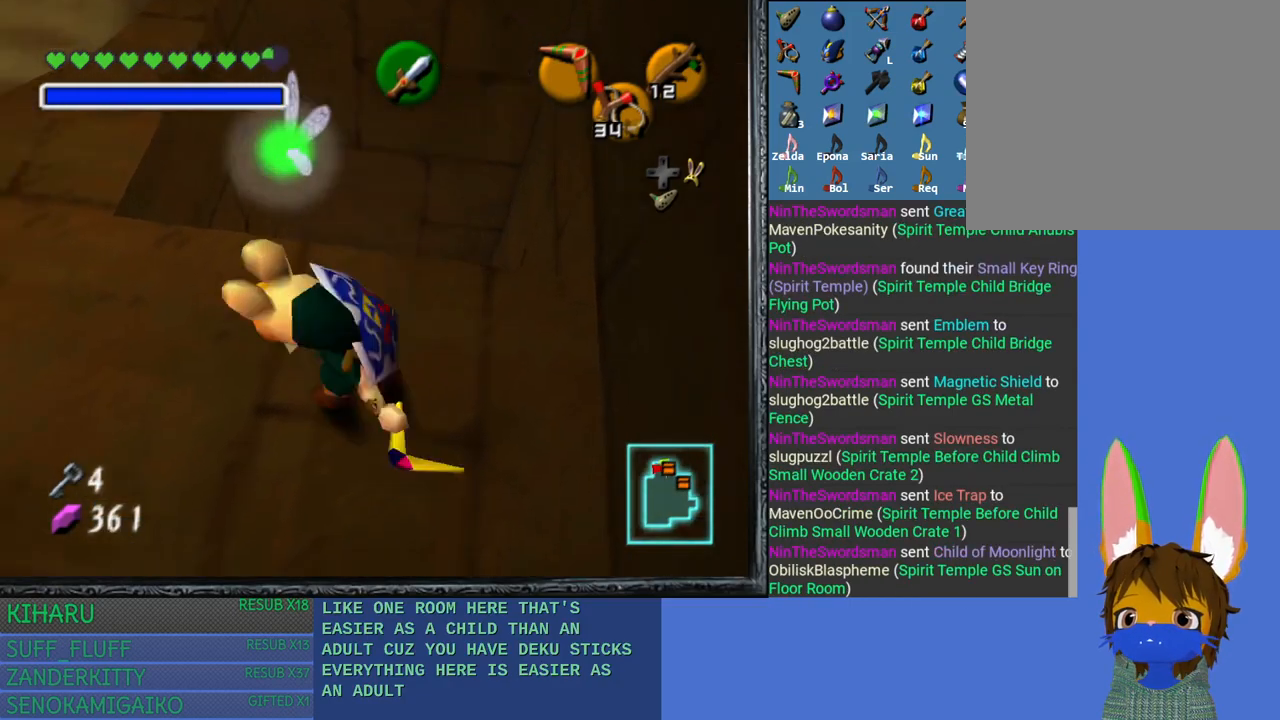
{"buttons": [], "left_stick": "up-left", "right_stick": "center", "events": [[133, "left_stick", "up-left"]]}
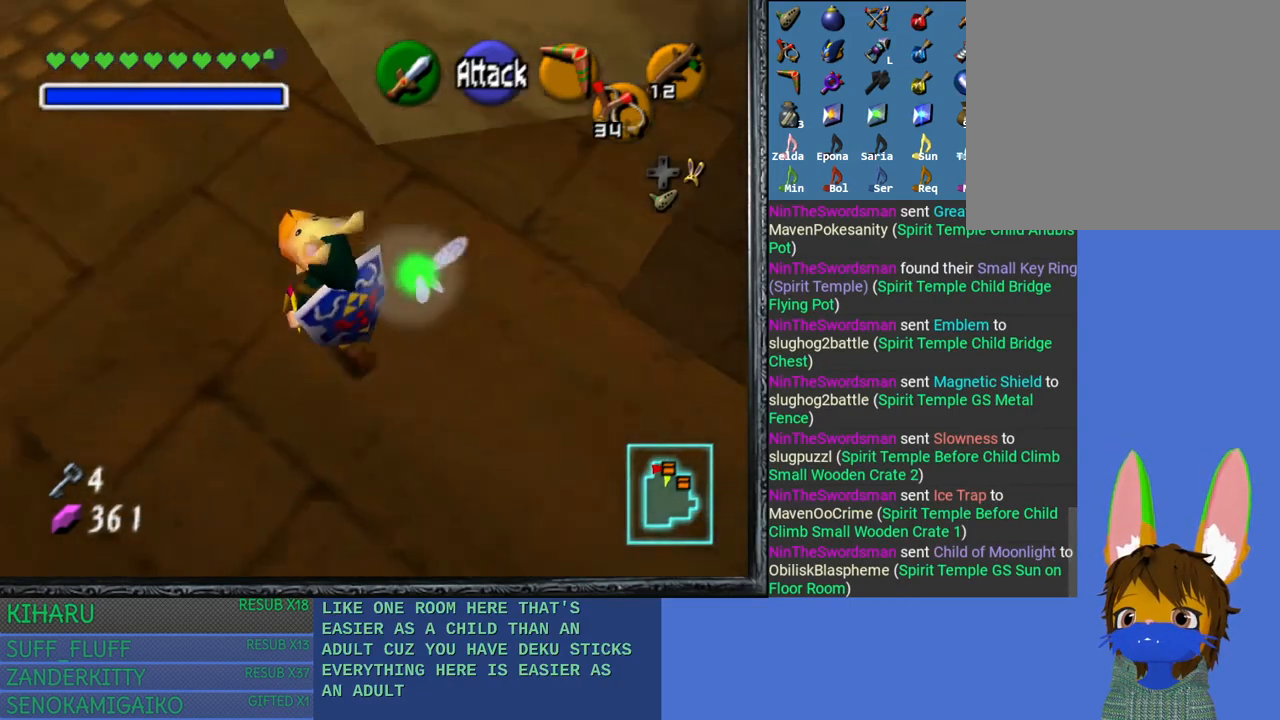
{"buttons": ["START"], "left_stick": "up-left", "right_stick": "center", "events": [[383, "START", "down"]]}
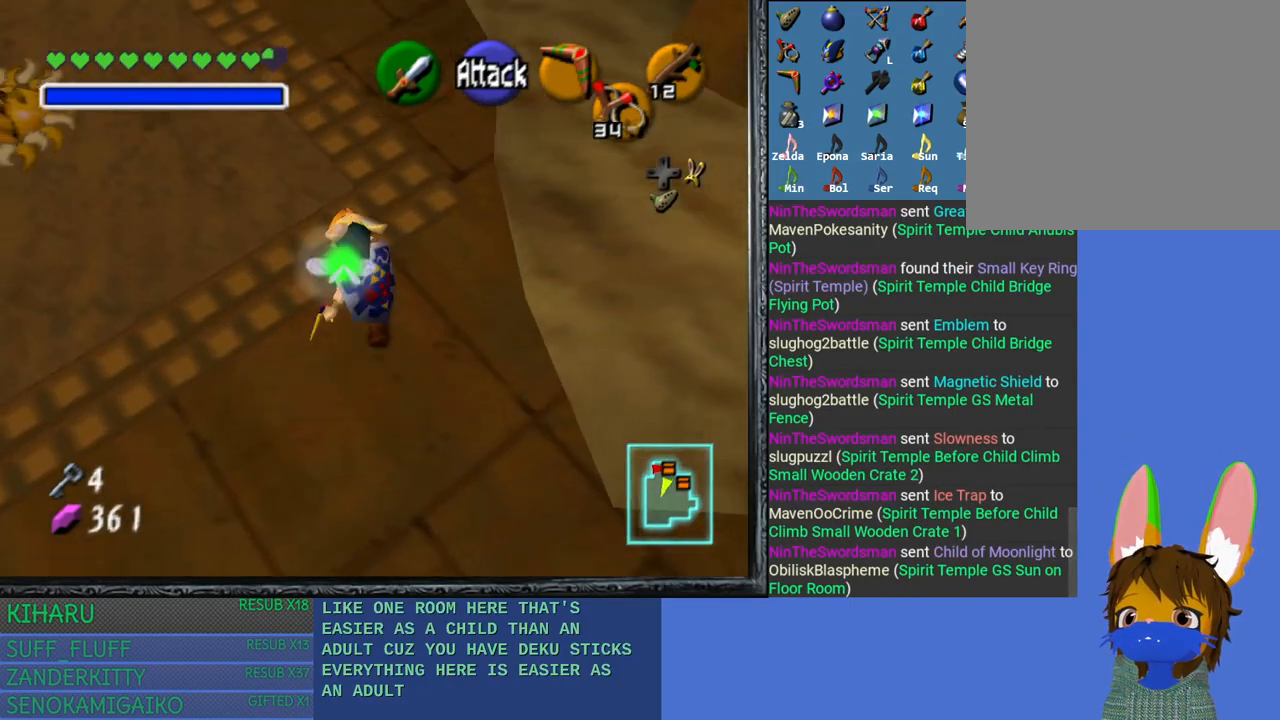
{"buttons": [], "left_stick": "center", "right_stick": "center", "events": [[150, "START", "up"], [217, "left_stick", "center"]]}
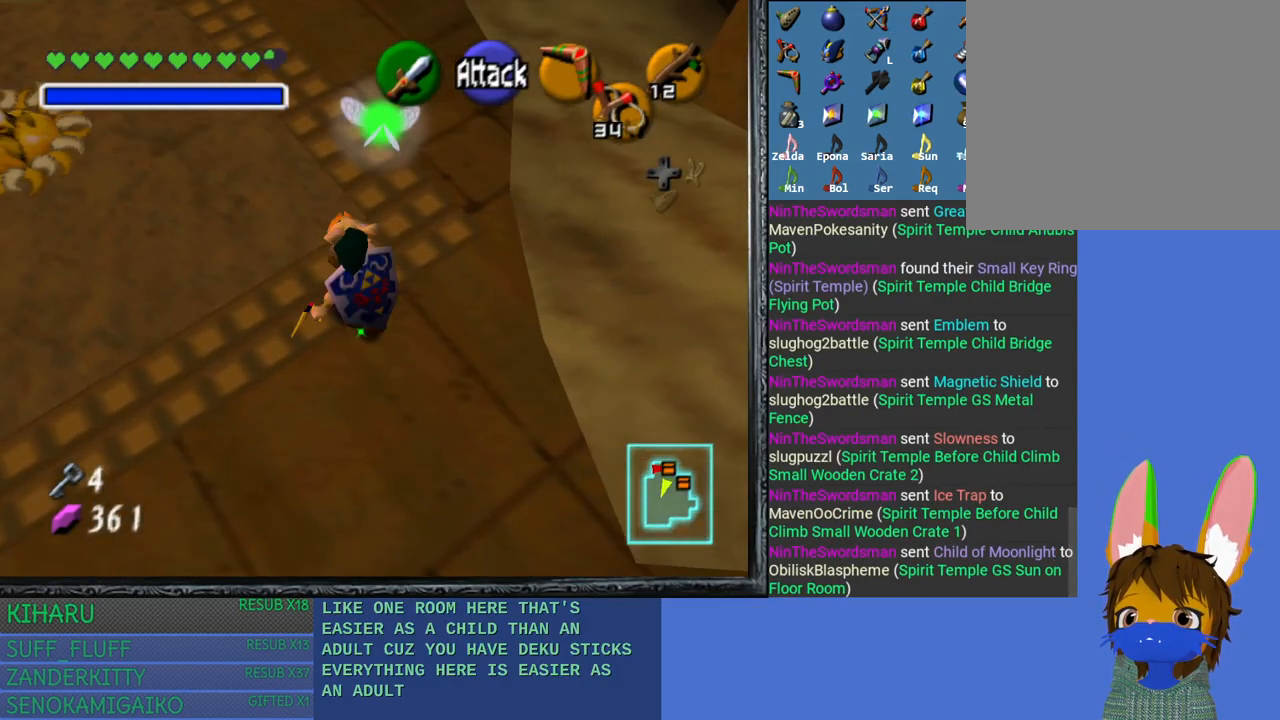
{"buttons": [], "left_stick": "center", "right_stick": "center", "events": []}
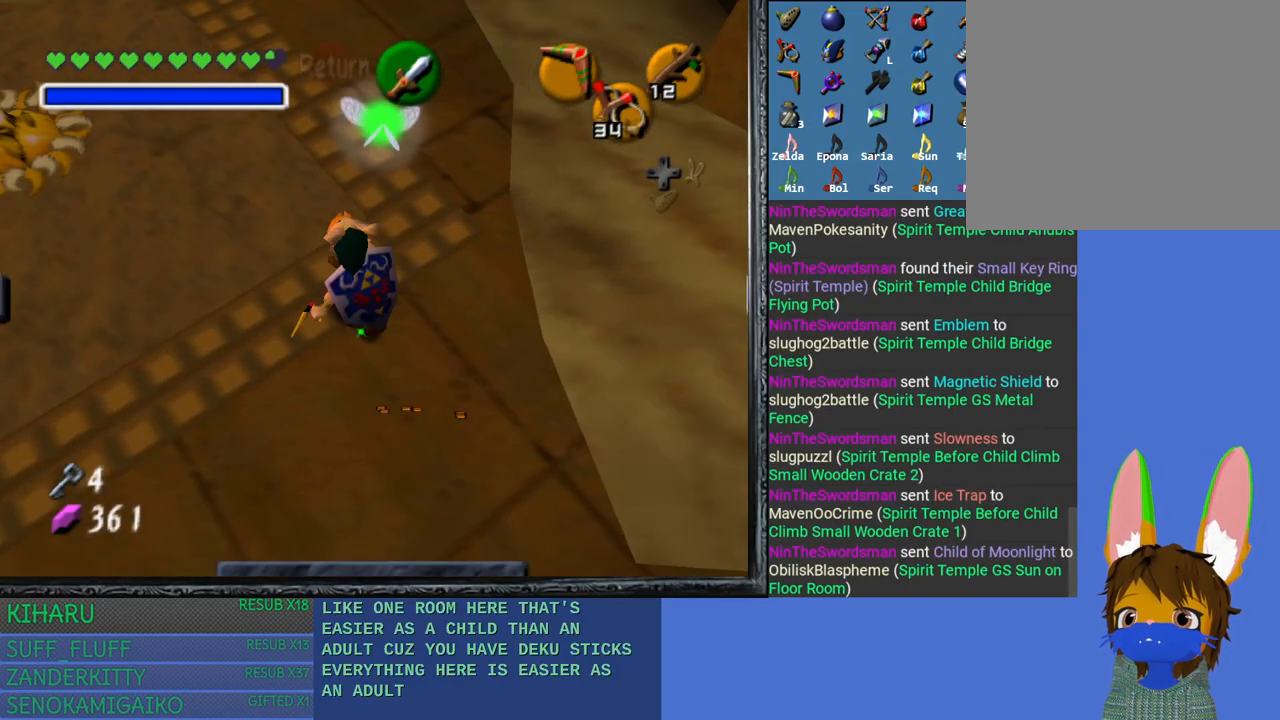
{"buttons": [], "left_stick": "center", "right_stick": "center", "events": []}
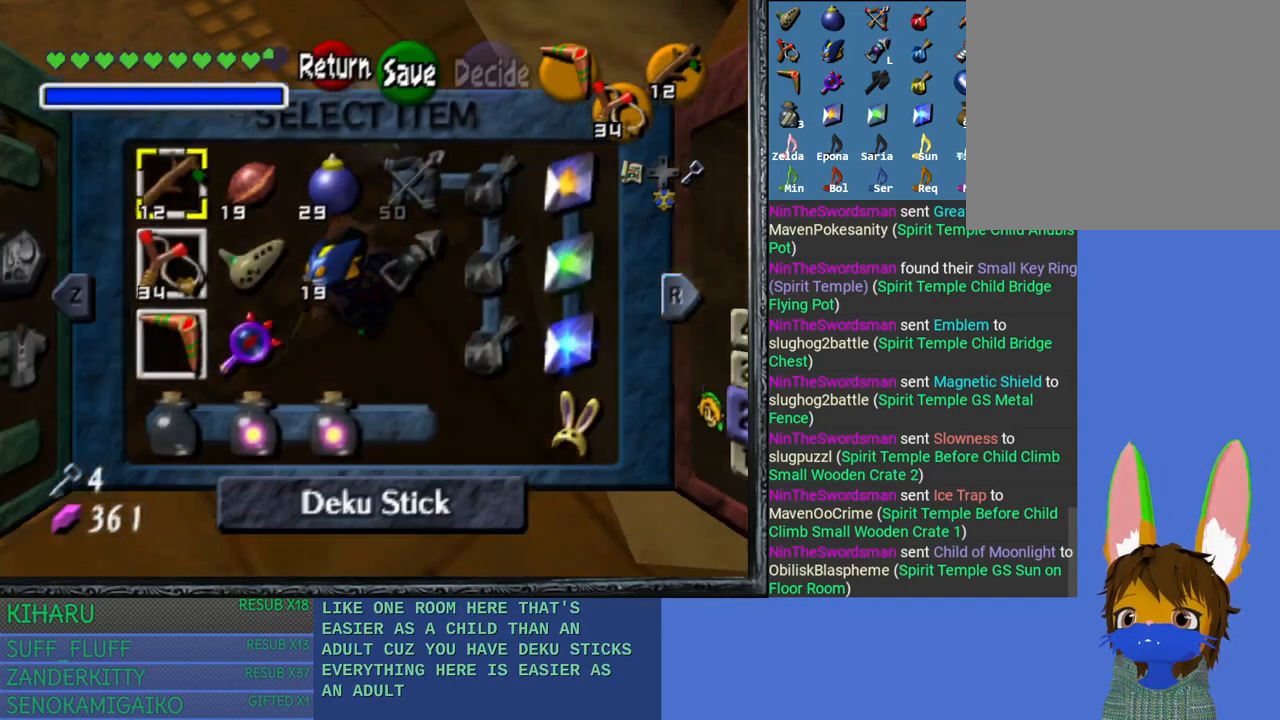
{"buttons": [], "left_stick": "right", "right_stick": "center", "events": [[283, "left_stick", "right"], [383, "left_stick", "center"], [450, "left_stick", "right"]]}
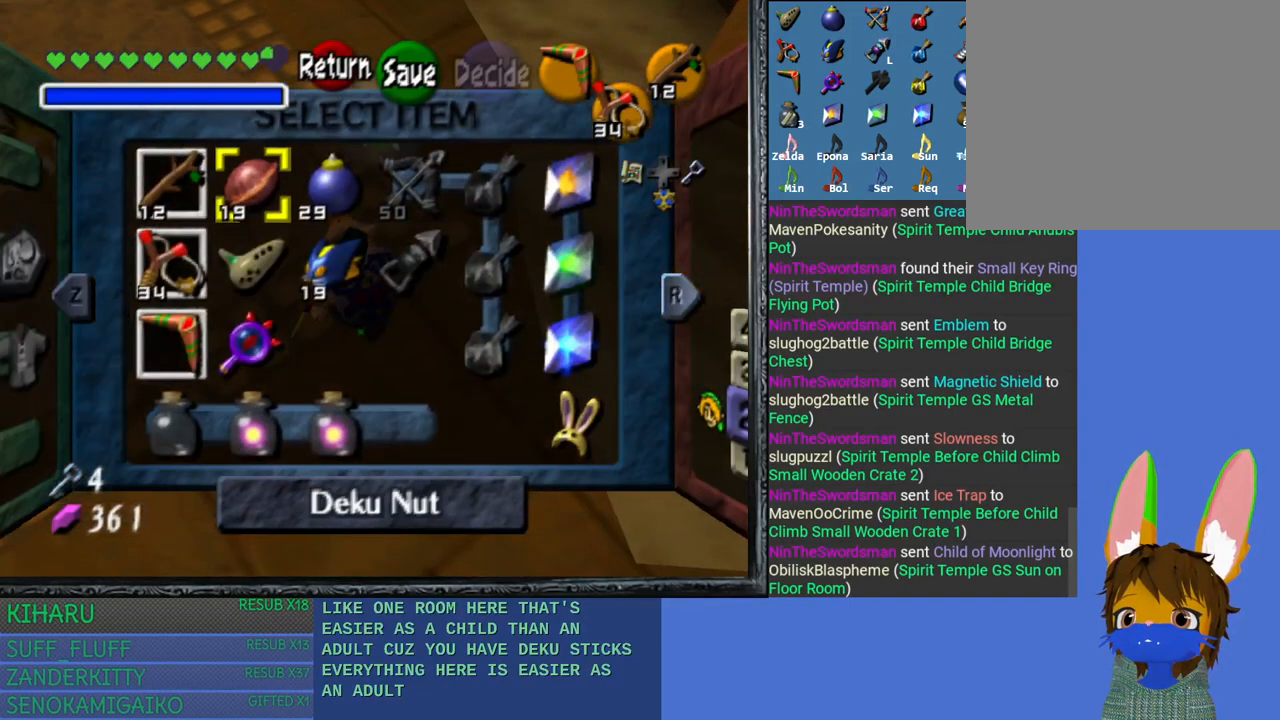
{"buttons": [], "left_stick": "center", "right_stick": "center", "events": [[67, "left_stick", "center"], [200, "right_stick", "right"], [333, "right_stick", "center"]]}
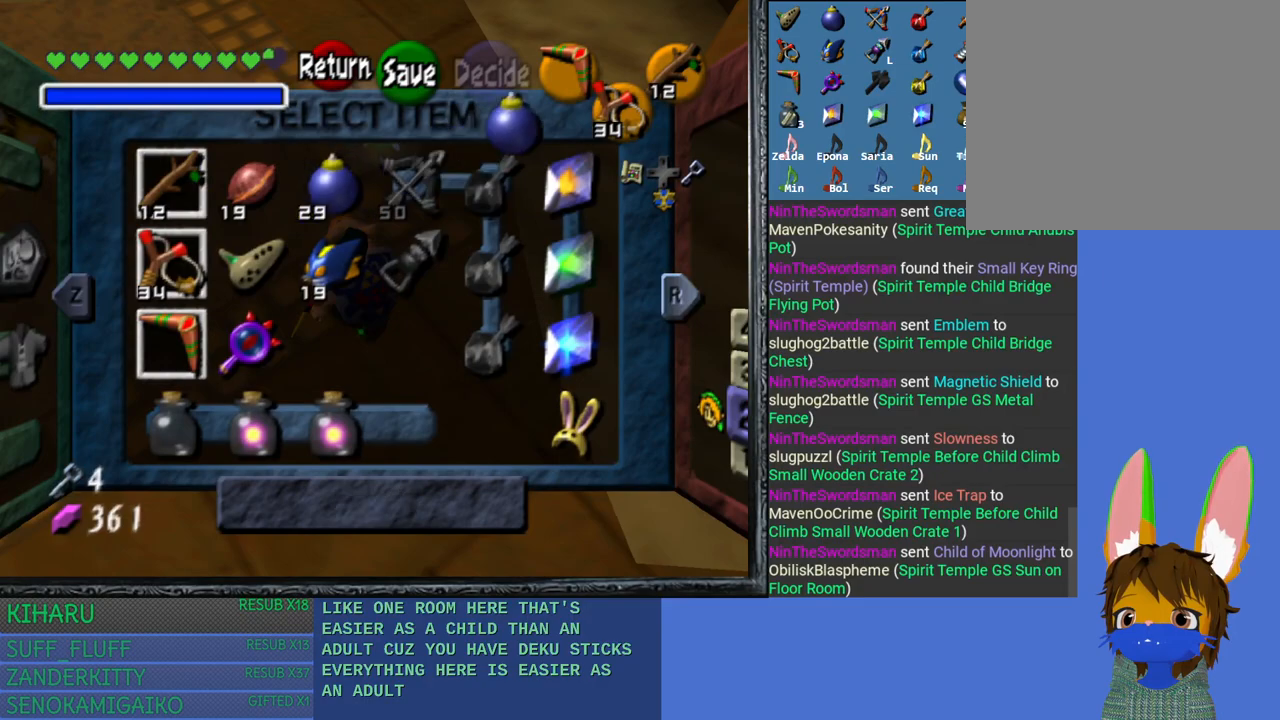
{"buttons": [], "left_stick": "center", "right_stick": "center", "events": [[100, "START", "down"], [333, "START", "up"]]}
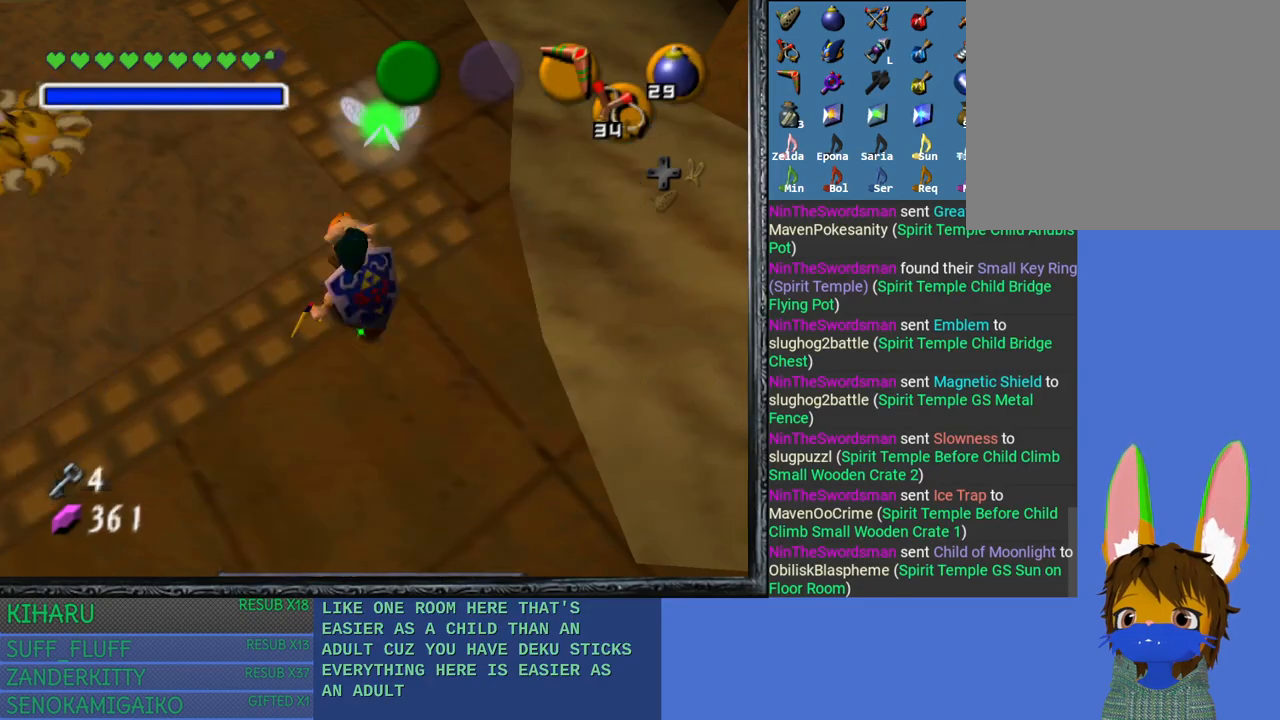
{"buttons": [], "left_stick": "center", "right_stick": "center", "events": [[250, "right_stick", "right"], [433, "right_stick", "center"]]}
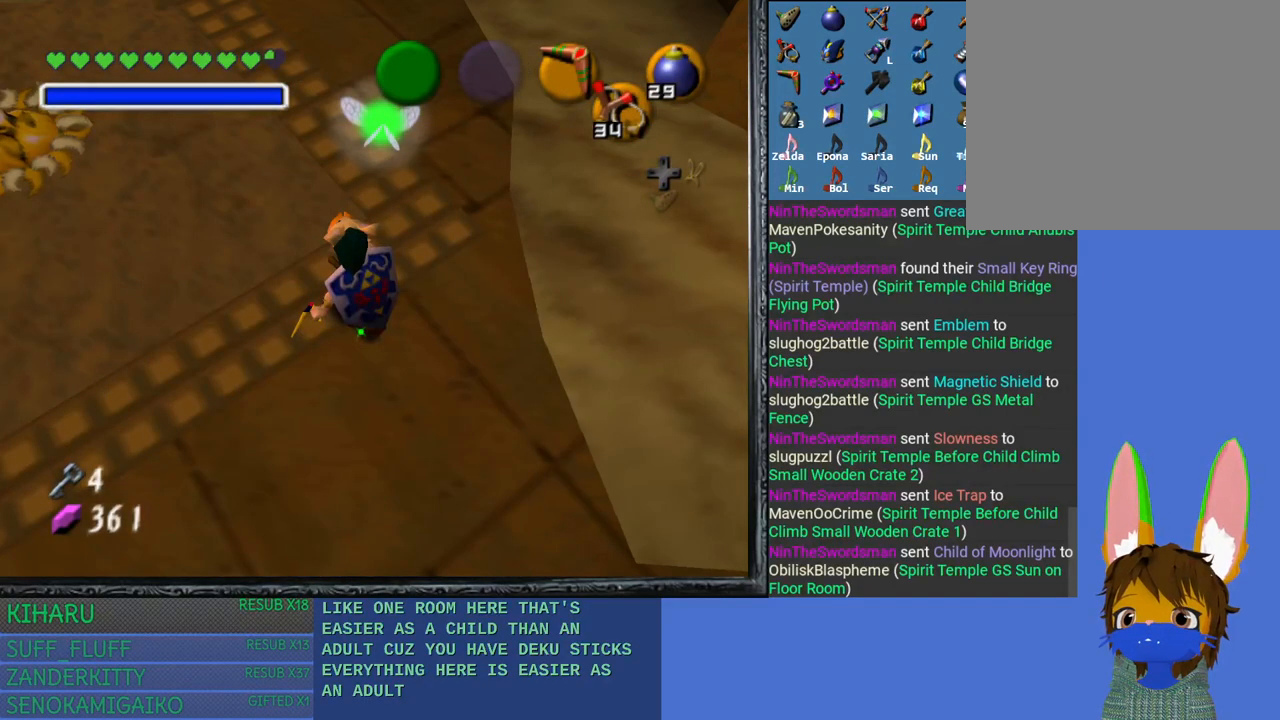
{"buttons": [], "left_stick": "center", "right_stick": "center", "events": []}
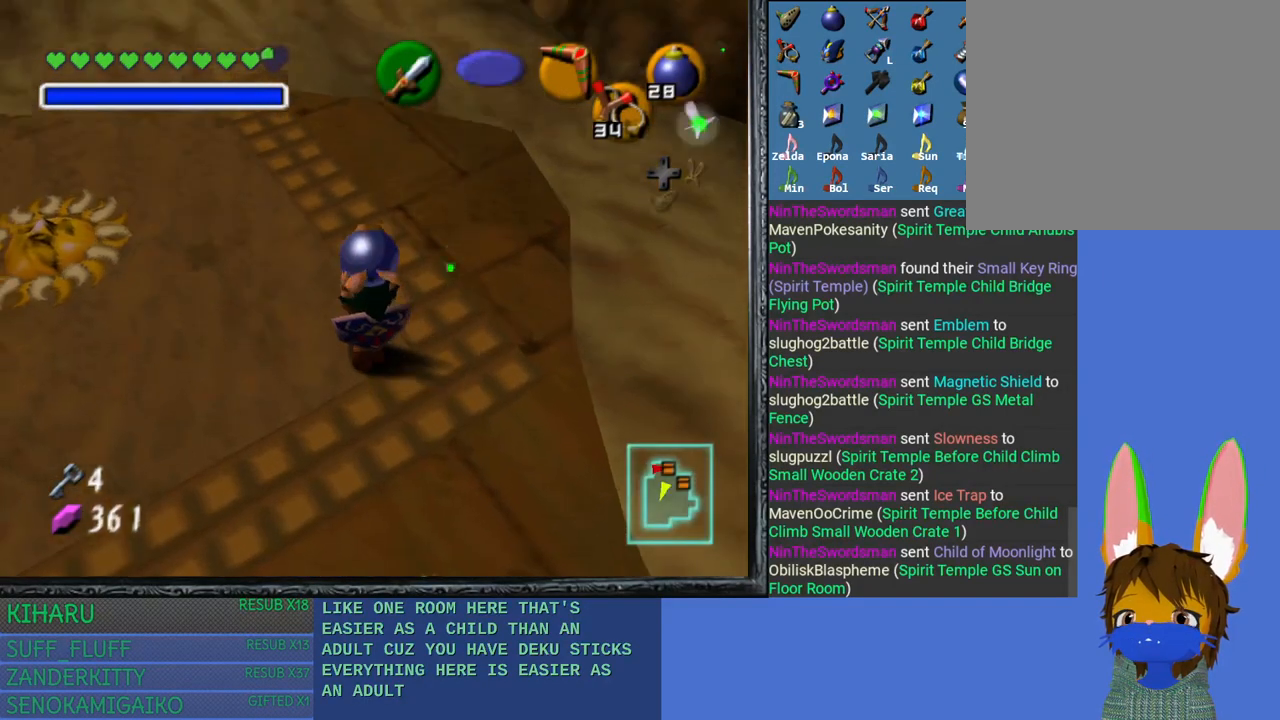
{"buttons": [], "left_stick": "center", "right_stick": "center", "events": [[250, "left_stick", "up-right"], [417, "left_stick", "center"]]}
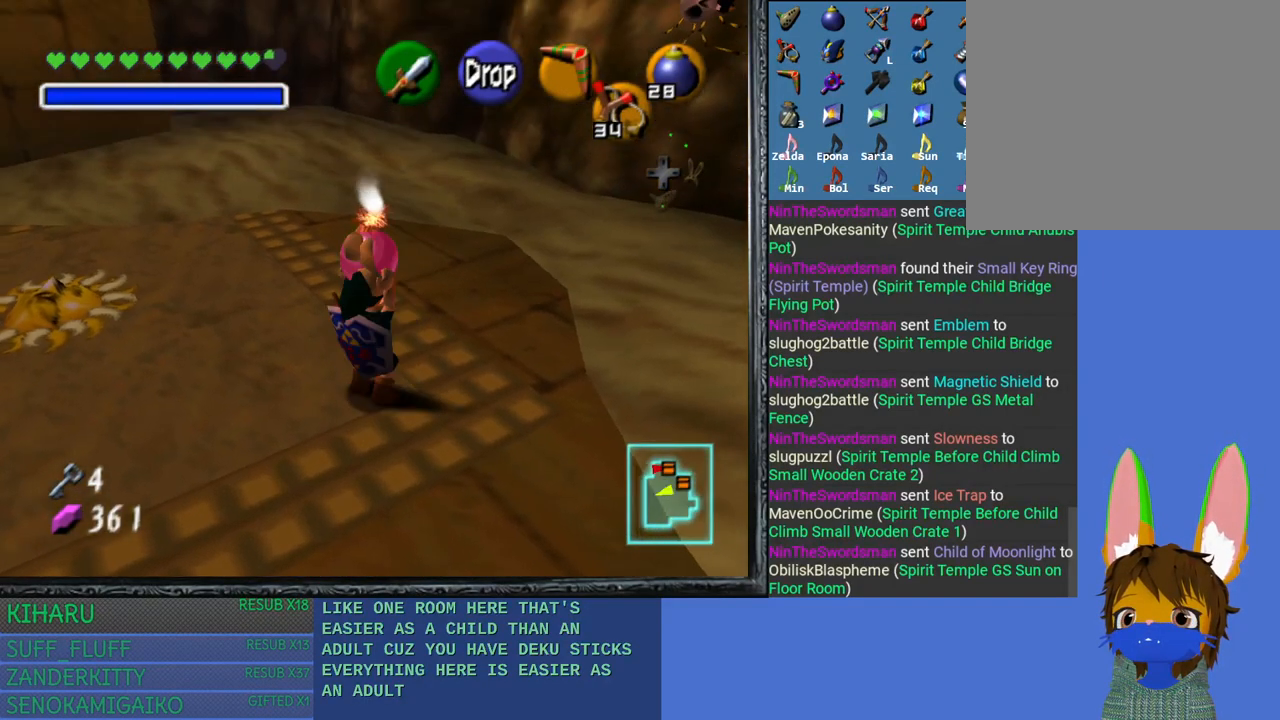
{"buttons": [], "left_stick": "center", "right_stick": "center", "events": [[17, "L2", "down"], [200, "L2", "up"]]}
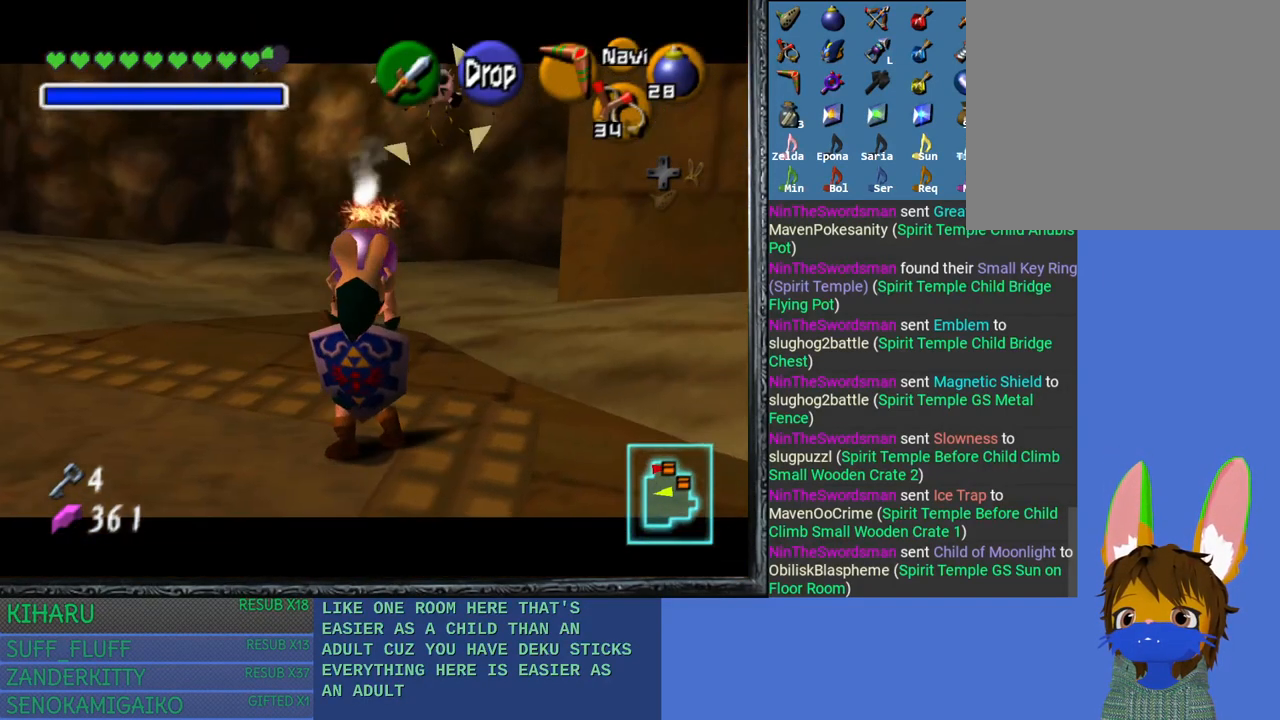
{"buttons": [], "left_stick": "up", "right_stick": "center", "events": [[383, "left_stick", "up"]]}
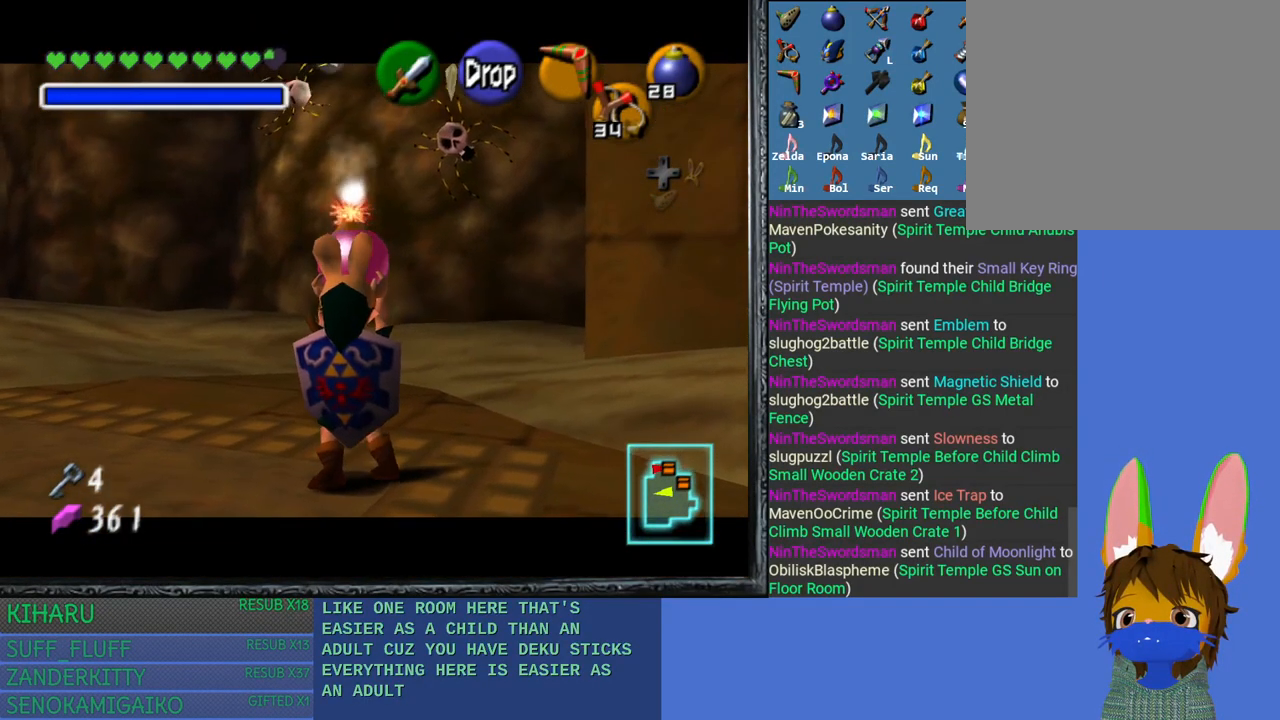
{"buttons": [], "left_stick": "center", "right_stick": "center", "events": [[133, "left_stick", "center"]]}
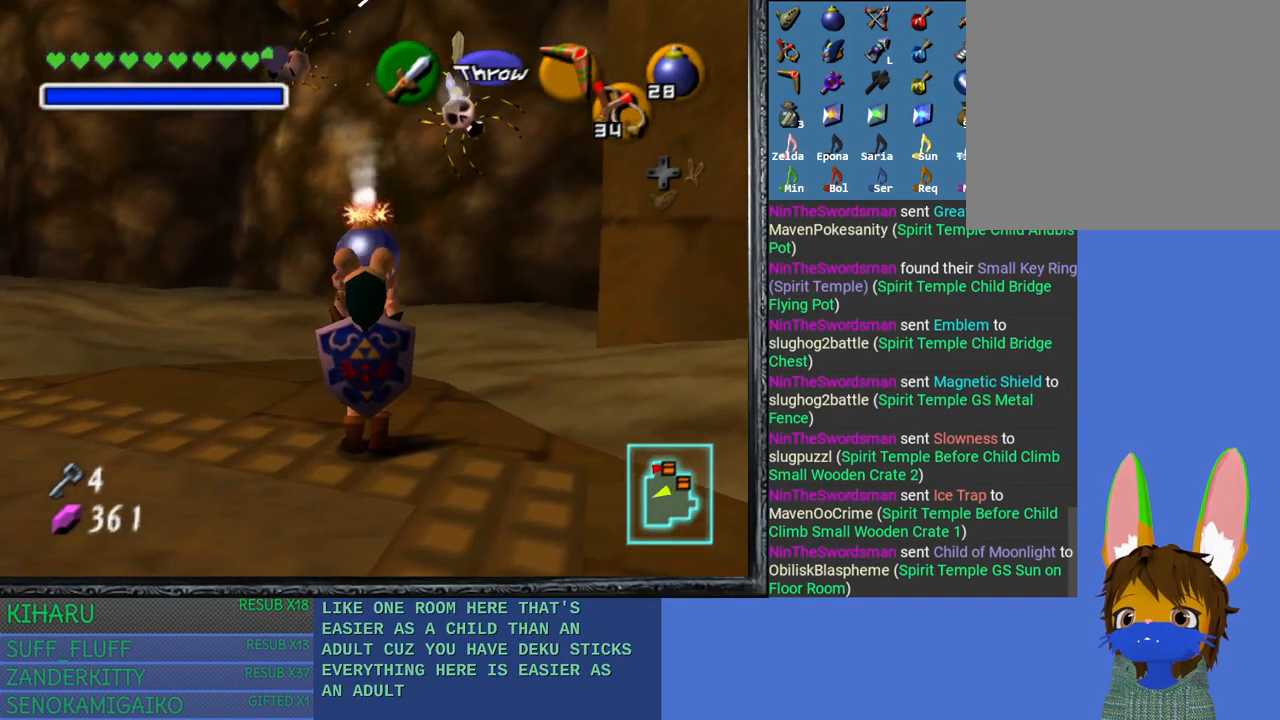
{"buttons": [], "left_stick": "up", "right_stick": "center", "events": [[383, "left_stick", "up"]]}
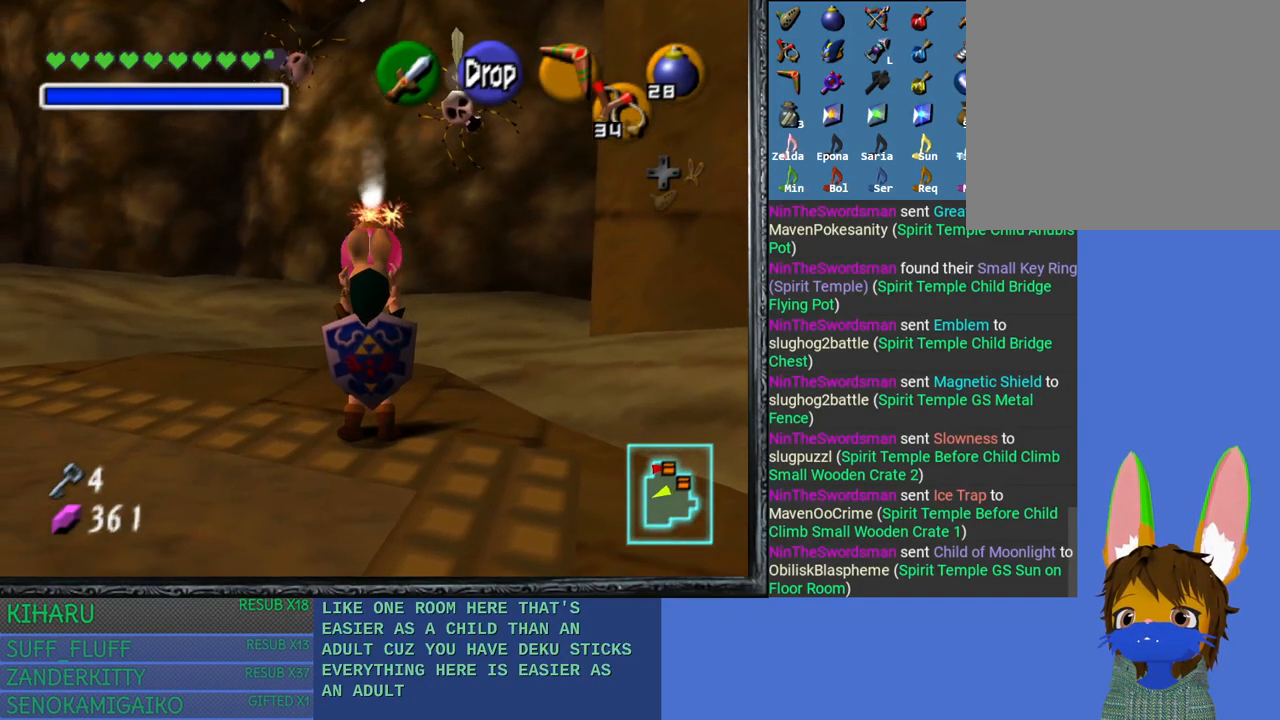
{"buttons": ["CROSS"], "left_stick": "up", "right_stick": "center", "events": [[233, "CROSS", "down"]]}
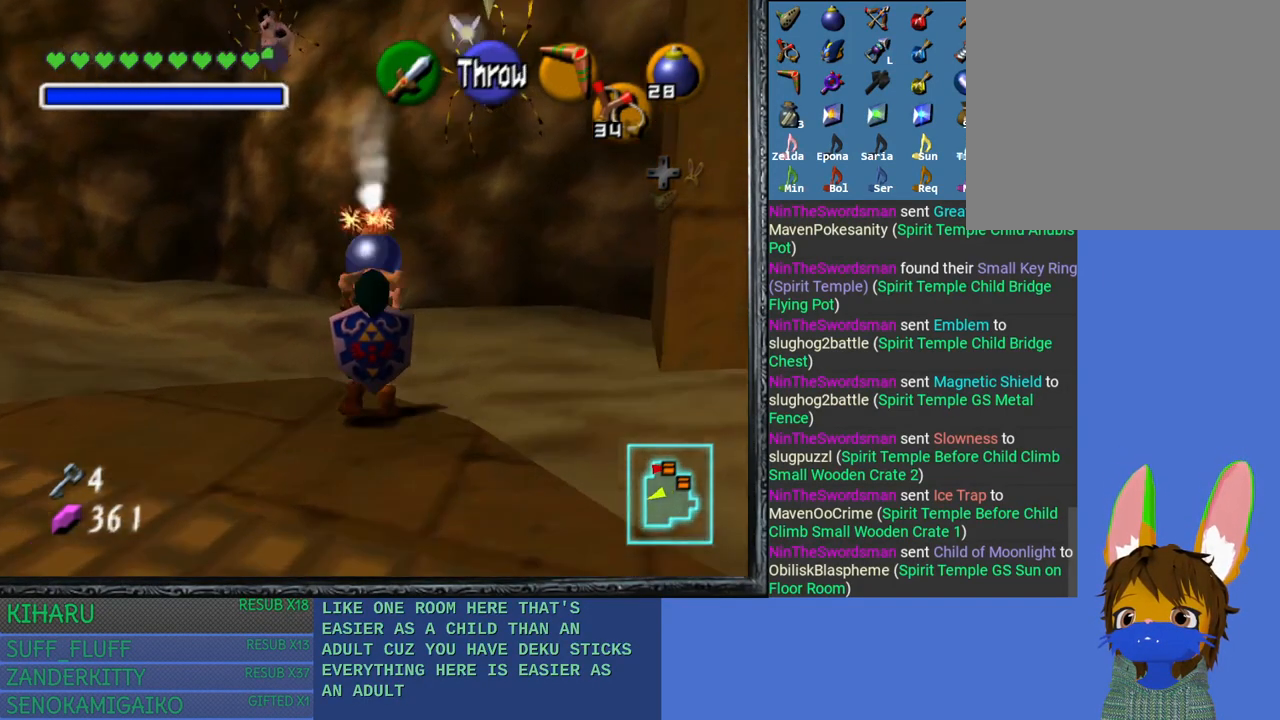
{"buttons": [], "left_stick": "center", "right_stick": "center", "events": [[133, "CROSS", "up"], [133, "left_stick", "center"]]}
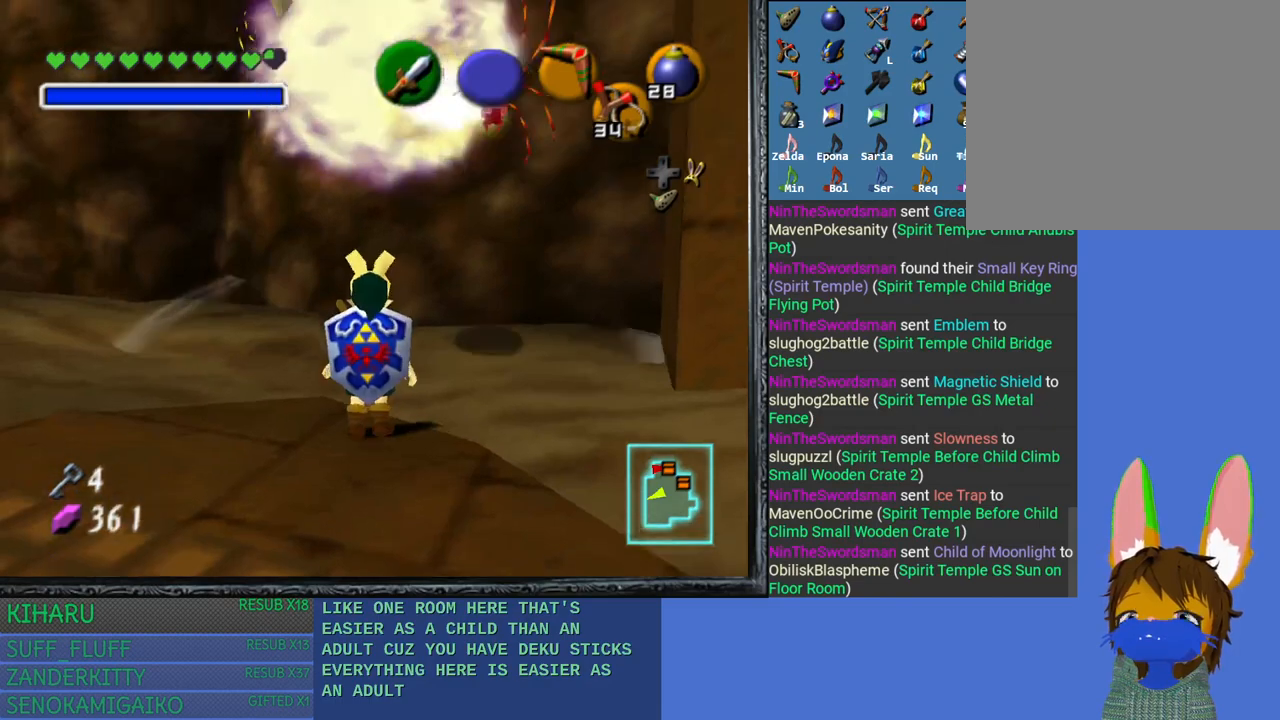
{"buttons": [], "left_stick": "down", "right_stick": "center", "events": [[417, "left_stick", "down"]]}
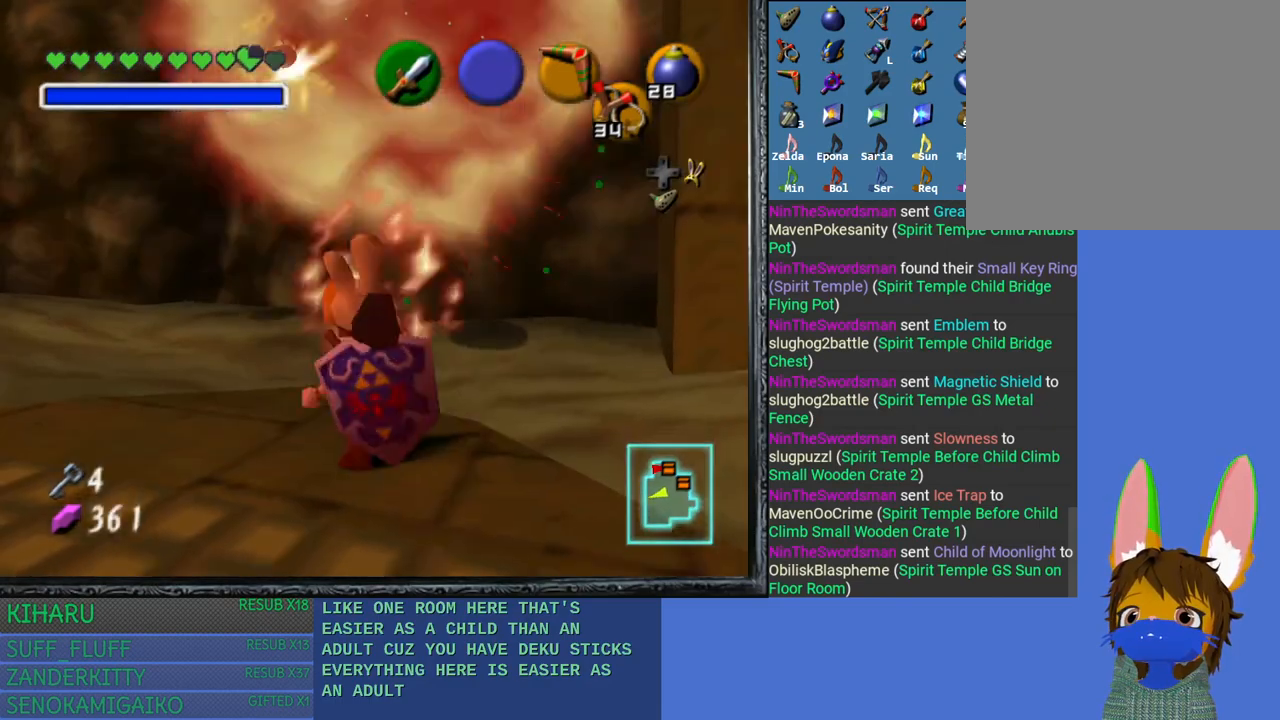
{"buttons": [], "left_stick": "center", "right_stick": "center", "events": [[200, "left_stick", "center"], [217, "right_stick", "right"], [400, "right_stick", "center"]]}
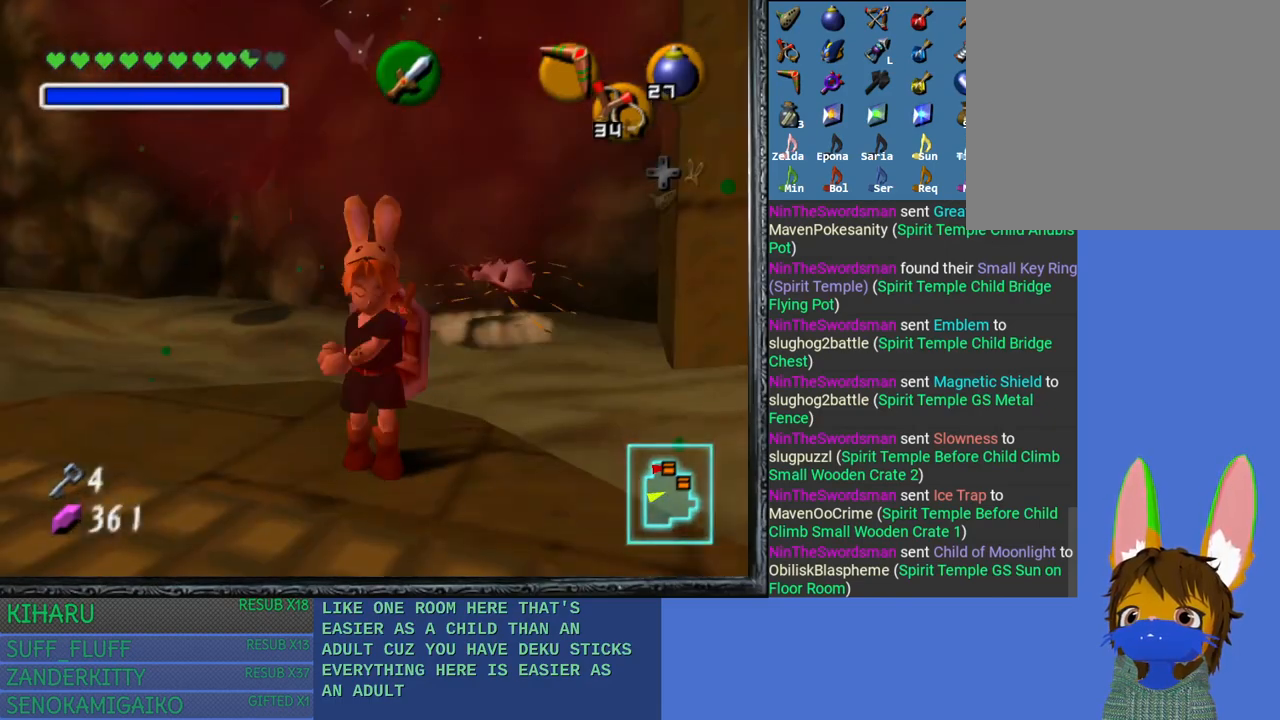
{"buttons": [], "left_stick": "center", "right_stick": "center", "events": []}
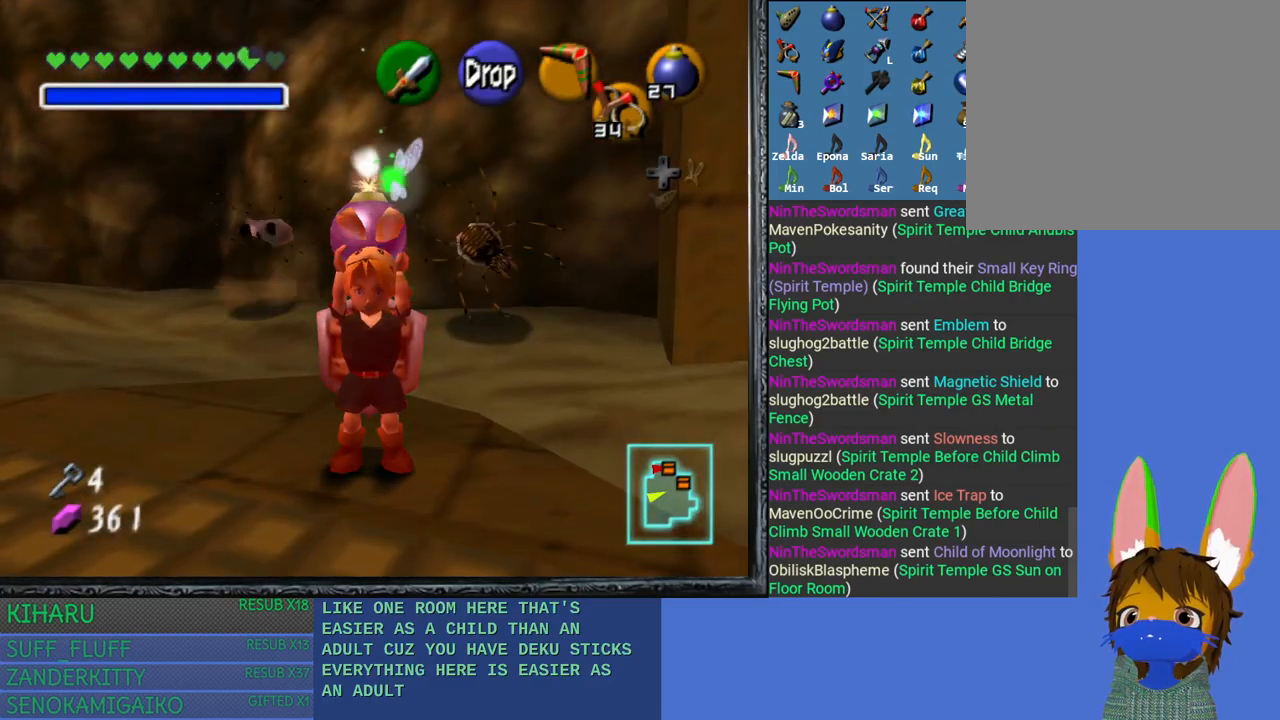
{"buttons": [], "left_stick": "center", "right_stick": "center", "events": []}
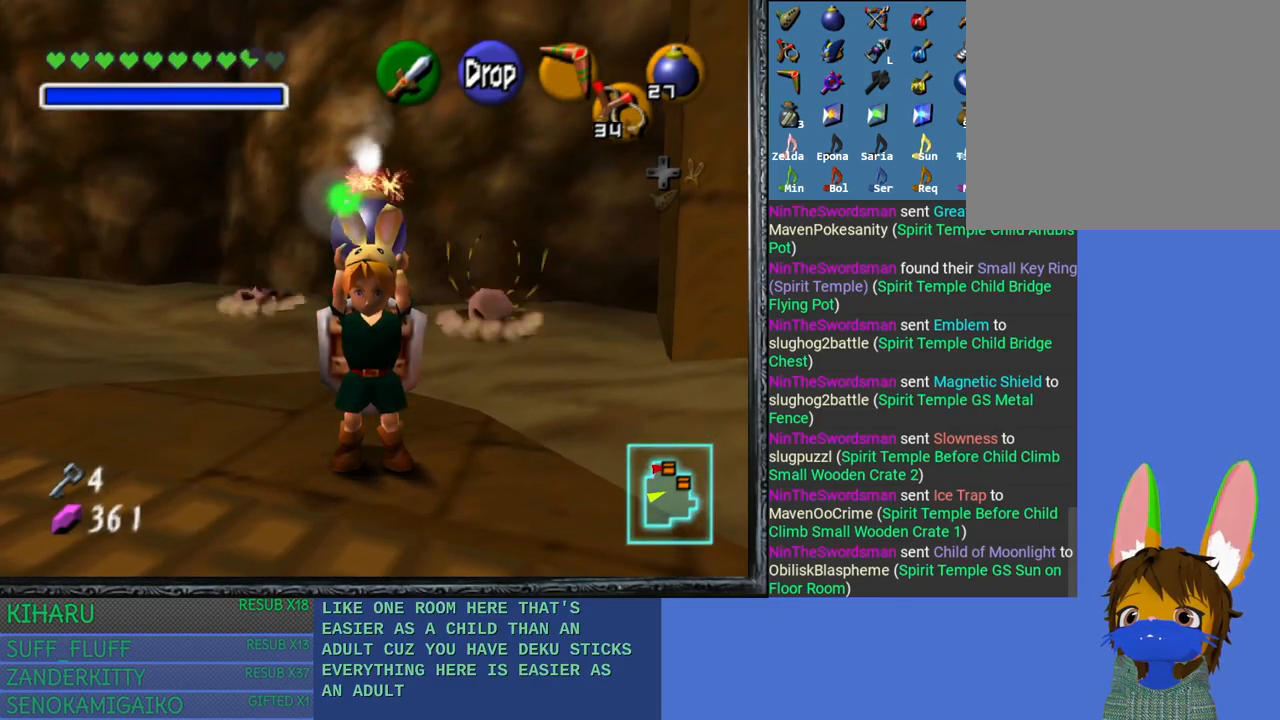
{"buttons": [], "left_stick": "center", "right_stick": "center", "events": [[250, "left_stick", "up"], [383, "left_stick", "center"]]}
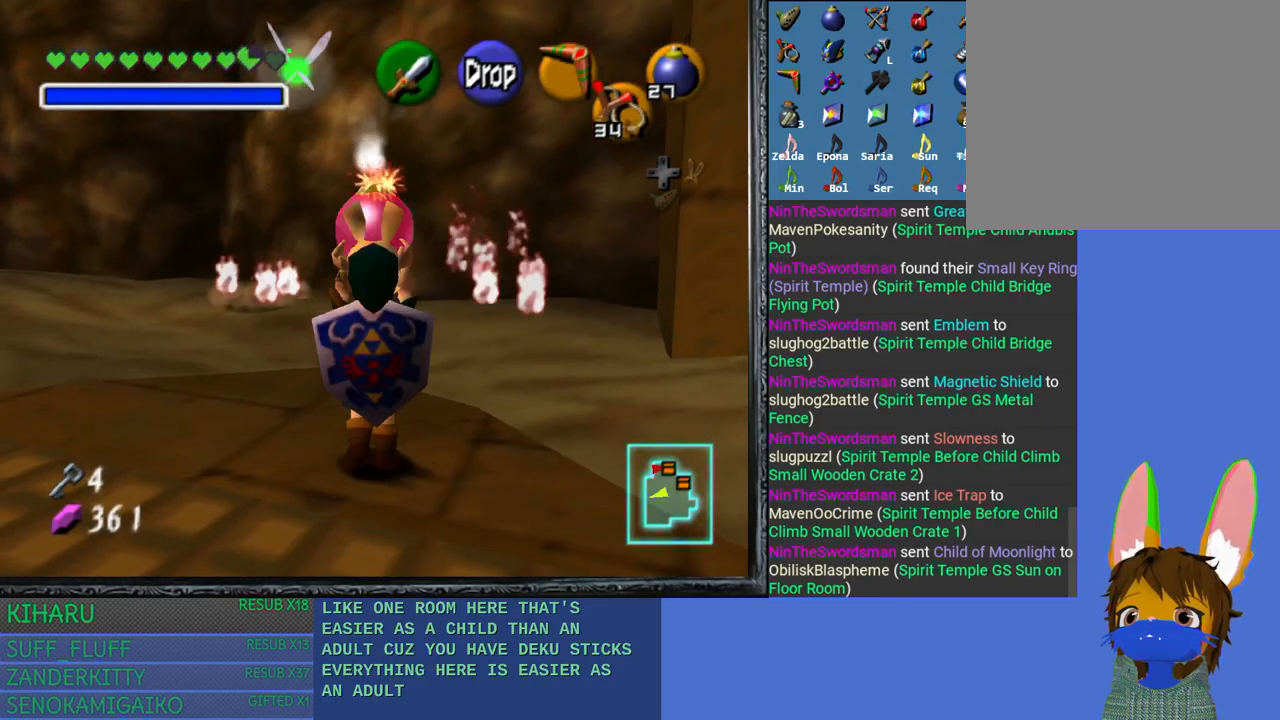
{"buttons": [], "left_stick": "center", "right_stick": "center", "events": []}
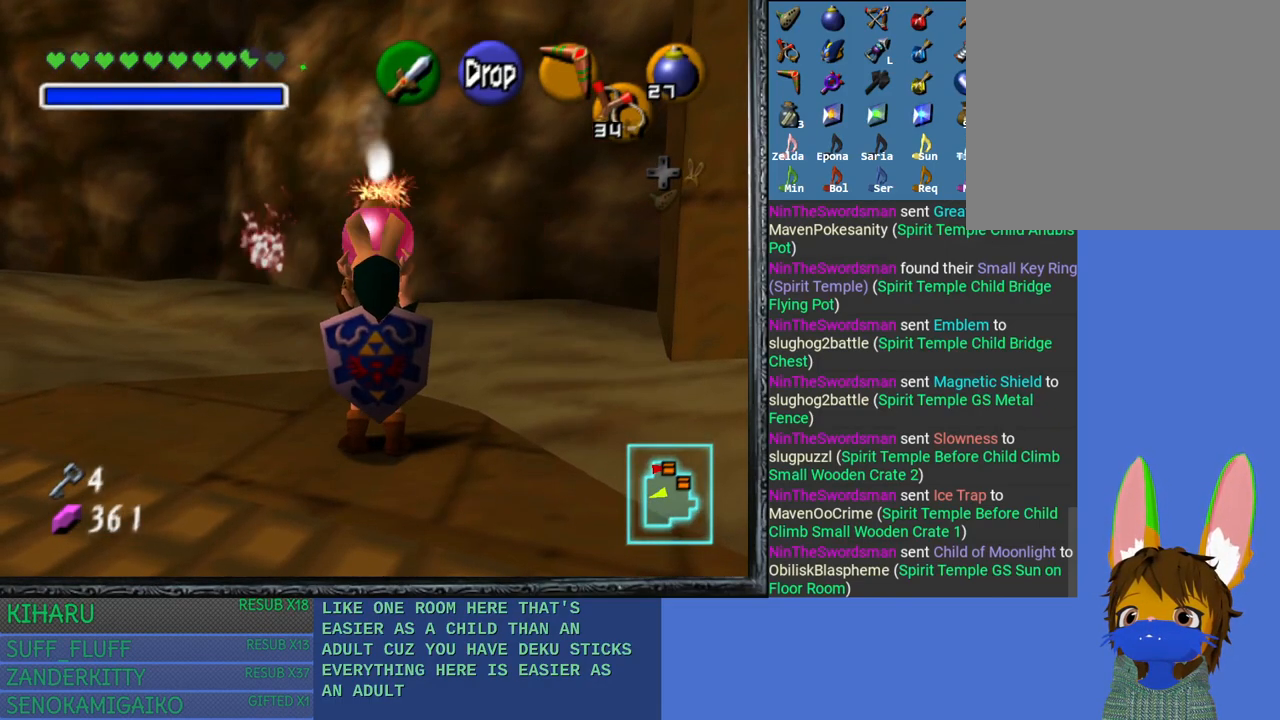
{"buttons": [], "left_stick": "up", "right_stick": "center", "events": [[367, "left_stick", "up"]]}
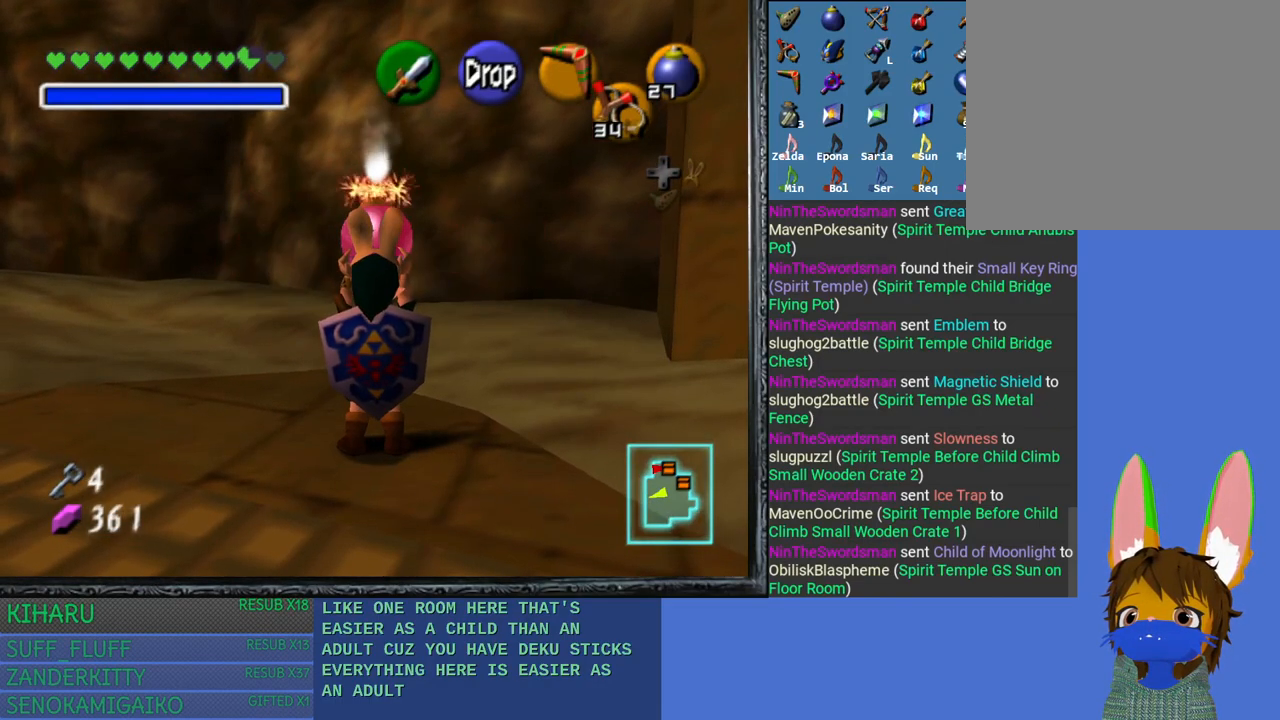
{"buttons": [], "left_stick": "center", "right_stick": "center", "events": [[200, "CROSS", "down"], [450, "left_stick", "center"], [467, "CROSS", "up"]]}